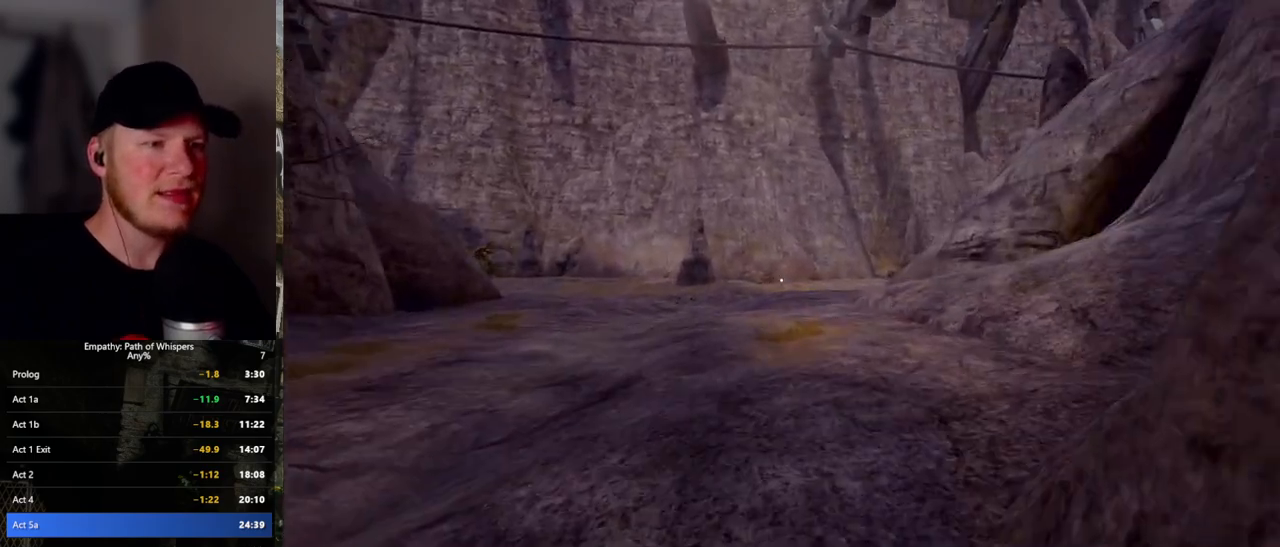
Gameplay with keyboard and mouse; each line is a JSON object with the keys and mouse buttons held at the frame after it. "events" lists presses ("down") and releases ("up") of ".", "/", "0", "1", "2", "3", "4", "5", "6", "7", "8", "9", "a", "alt_l", "alt_r", "b", "backslash", "backspace", "c", "caps_lock", "comma", "ctrl_l", "ctrl_r", "d", "e", "equals", "escape", "f", "f1", "f10", "f11", "f12", "f2", "f3", "f4", "f5", "f6", "f7", "f8", "f9", "g", "h", "i", "j", "k", "l", "lbracket", "m", "minus", "n", "o", "p", "q", "quote", "r", "rbracket", "return", "s", "semicolon", "shift_l", "shift_r", "space", "super_l", "super_r", "t", "tab", "tilde", "u", "v", "w", "x", "y", "z", "mouse_left", "mouse_wheel", "mouse_right", "mouse_mb4" and "mouse_mb5" between this image and that frame as [ms after this image, input, new state], when the widget could be followed in between. "mouse_left", "mouse_wheel", "mouse_right", "mouse_mb4", "mouse_mb5" = the "left", "wheel", "right", "mb4", "mb5" buttons of the "mouse" list. No other keys are recorded. "wheel" means that the mouse wheel is clicked or scrolled. Mouse movement is not recorded.
{"keys": ["shift_l", "w"], "mouse": [], "events": []}
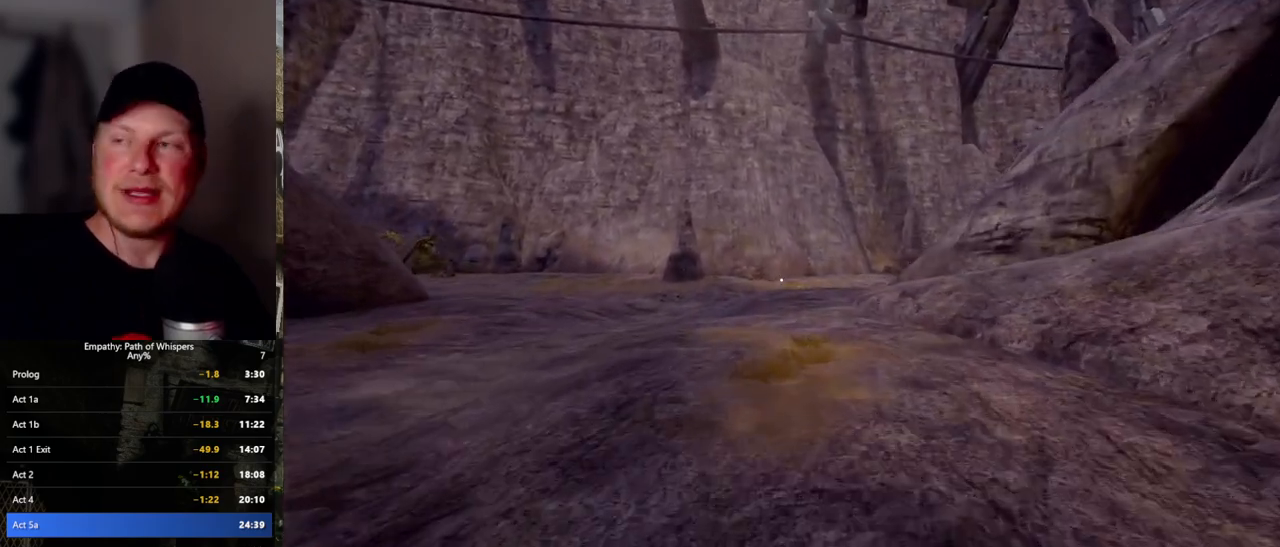
{"keys": ["shift_l", "w"], "mouse": [], "events": []}
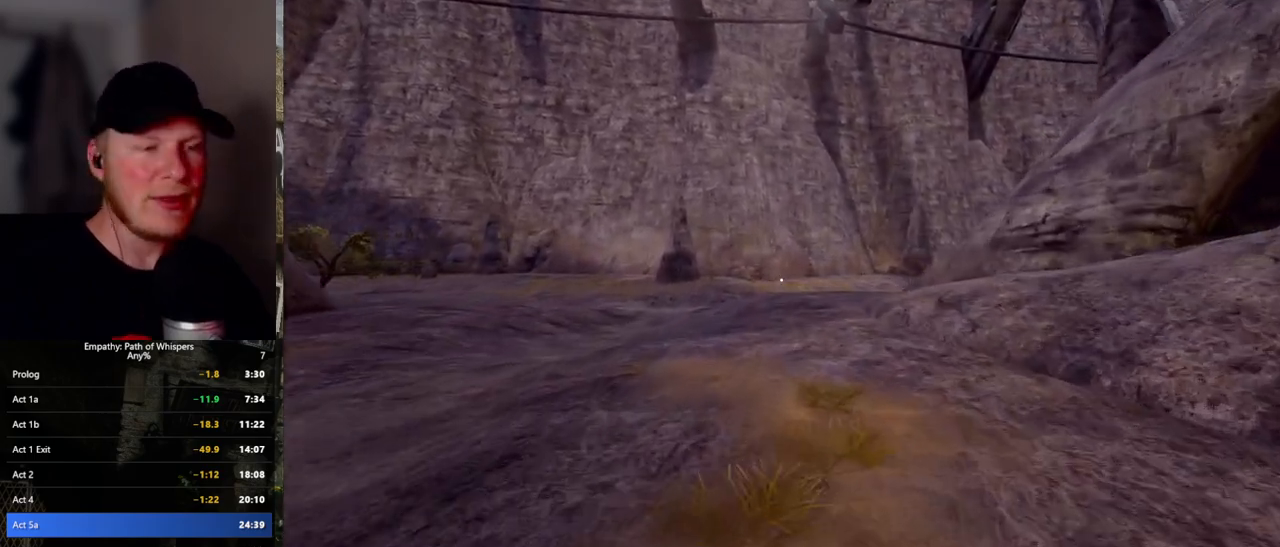
{"keys": ["shift_l", "w"], "mouse": [], "events": []}
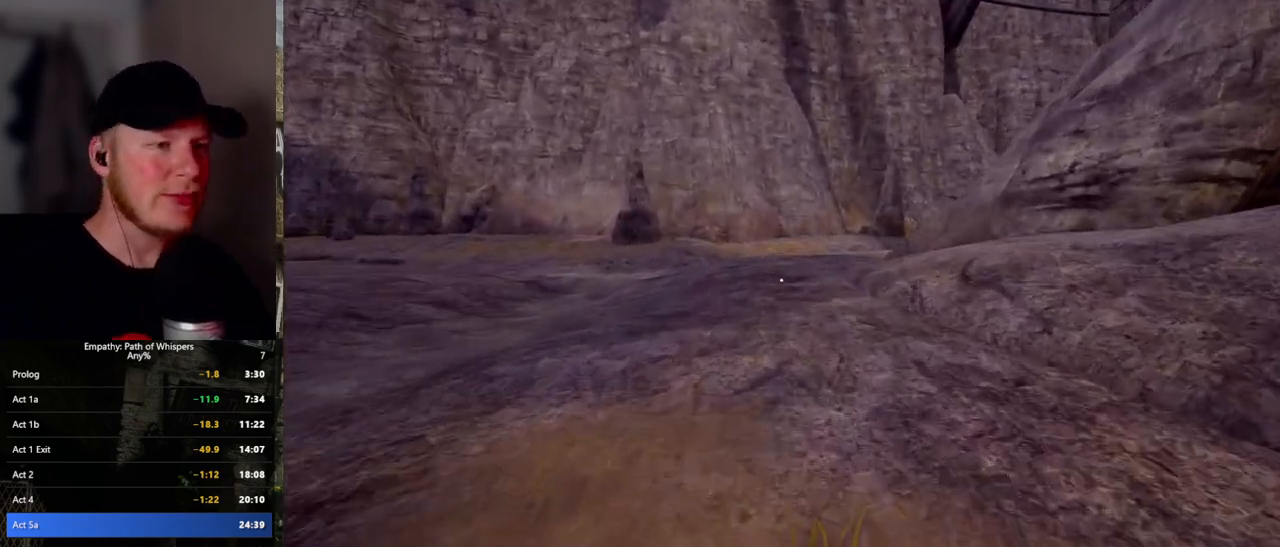
{"keys": ["shift_l", "w"], "mouse": [], "events": []}
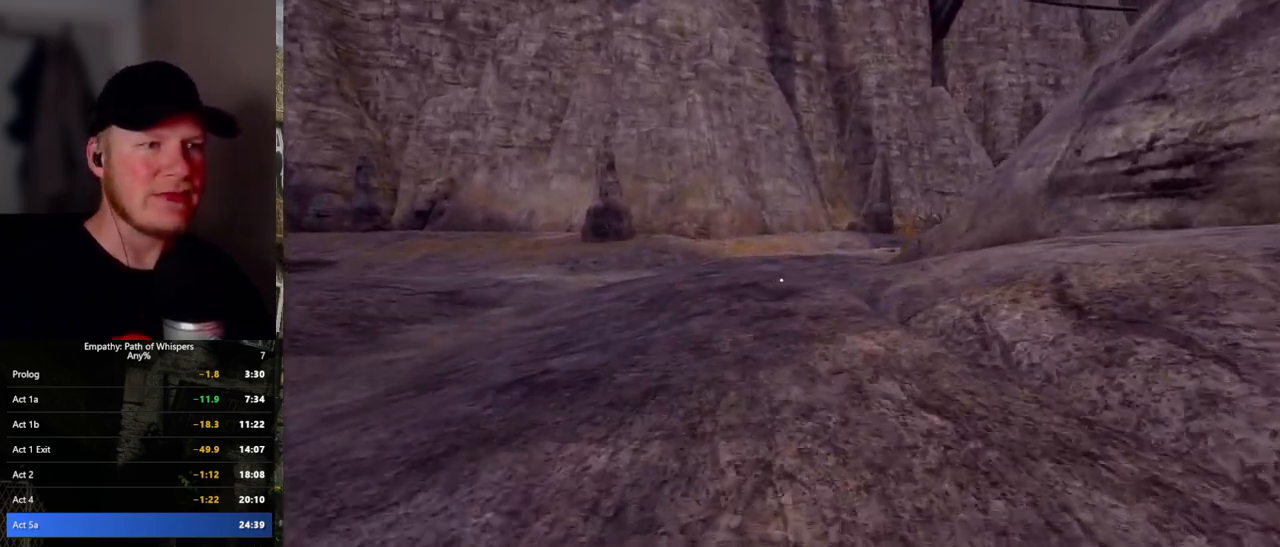
{"keys": ["shift_l", "w"], "mouse": [], "events": []}
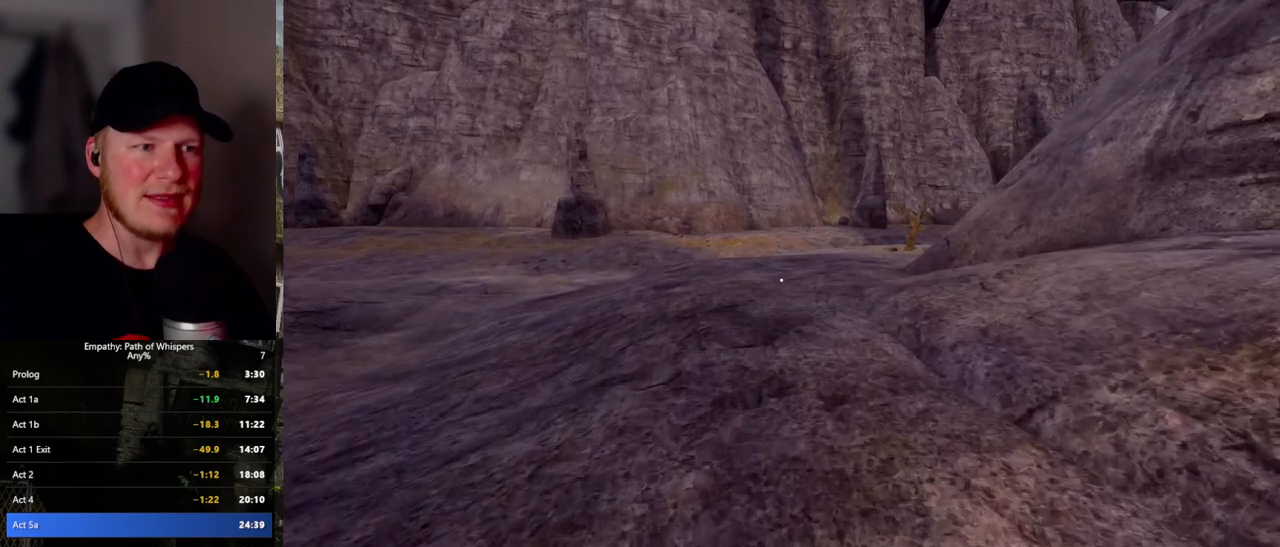
{"keys": ["shift_l", "w"], "mouse": [], "events": []}
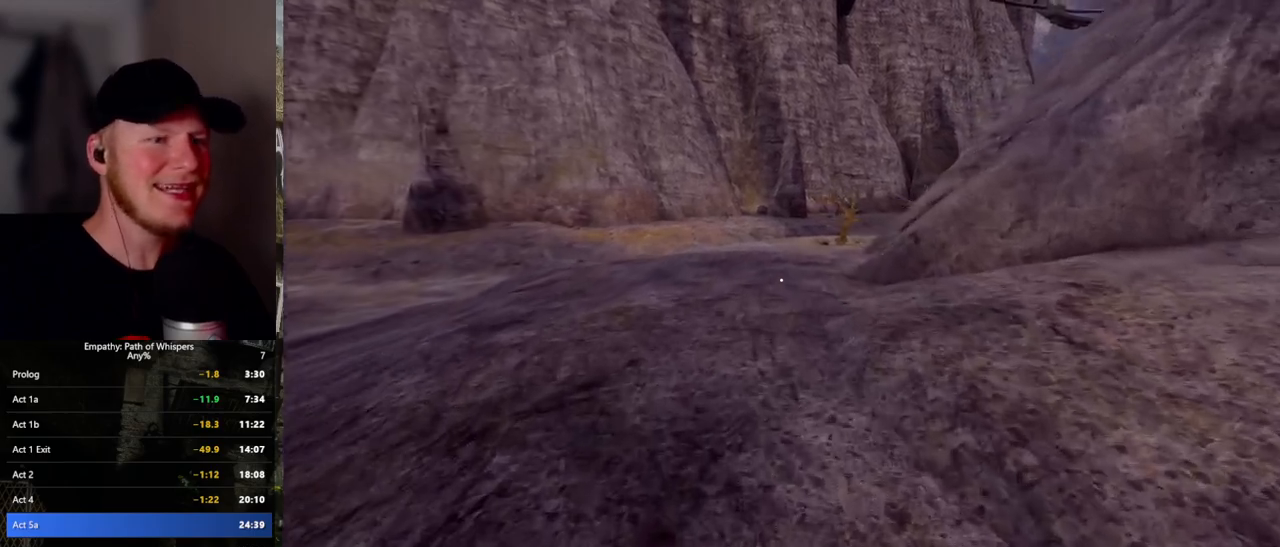
{"keys": ["shift_l", "w"], "mouse": [], "events": []}
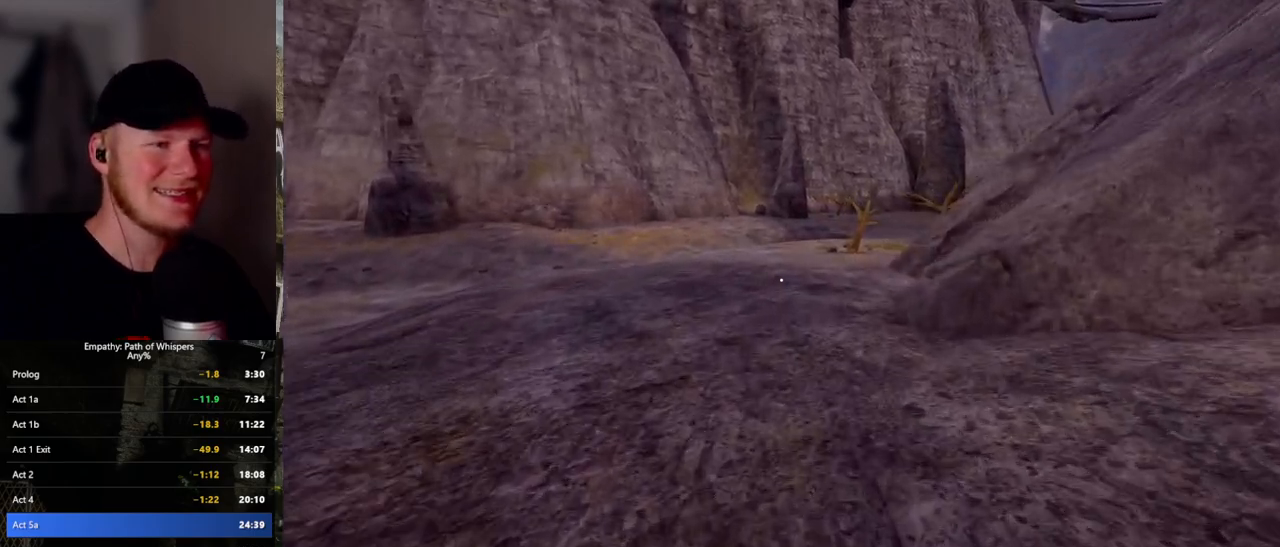
{"keys": ["shift_l", "w"], "mouse": [], "events": []}
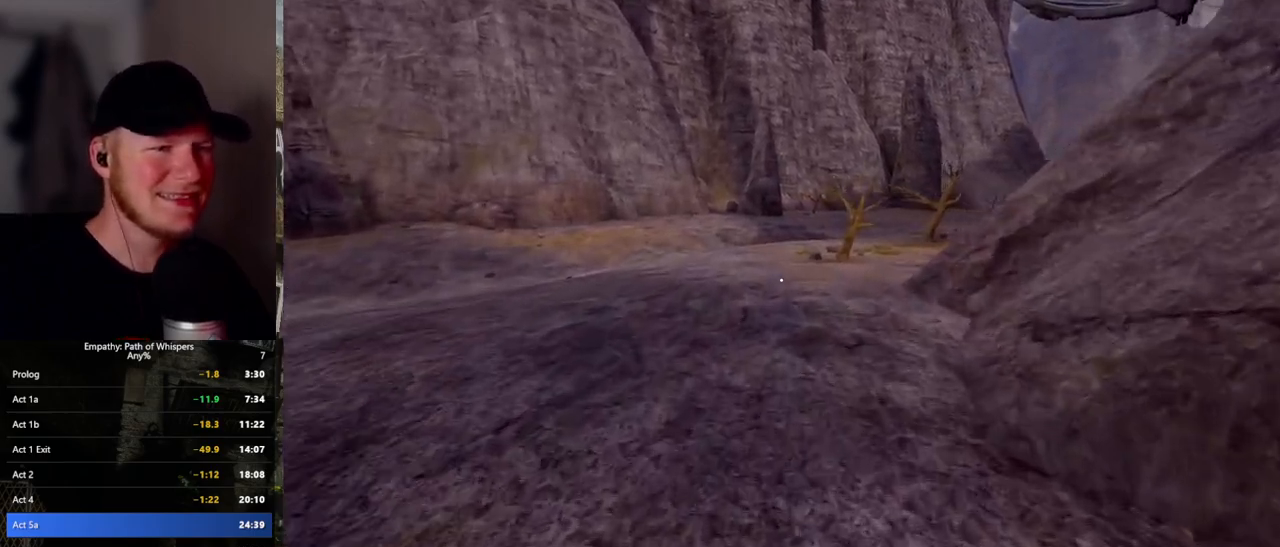
{"keys": ["shift_l", "w"], "mouse": [], "events": []}
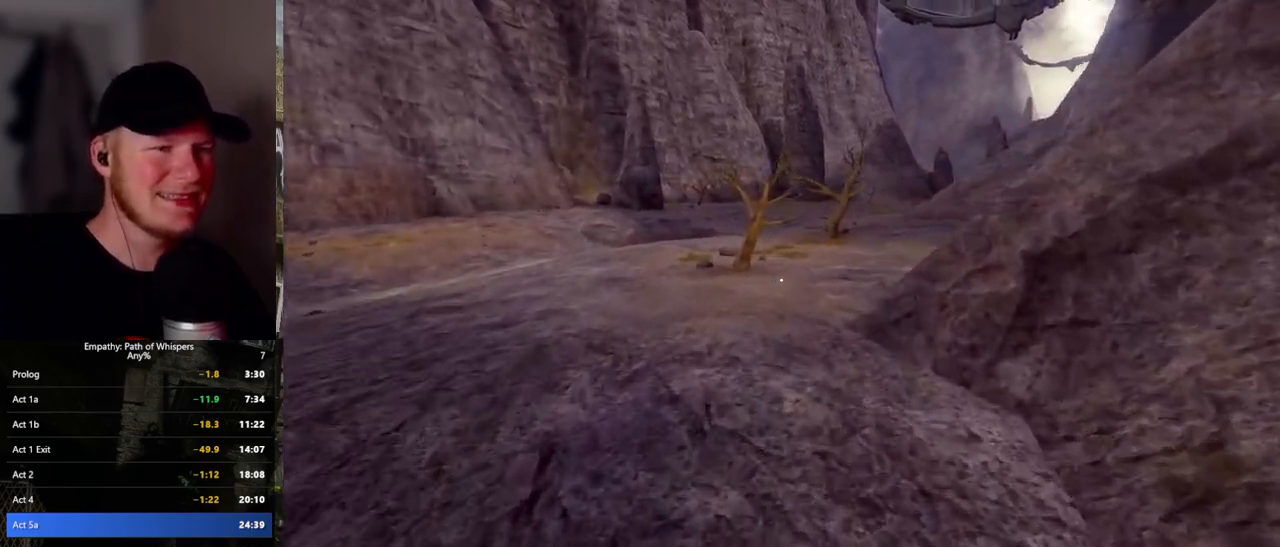
{"keys": ["shift_l", "w"], "mouse": [], "events": []}
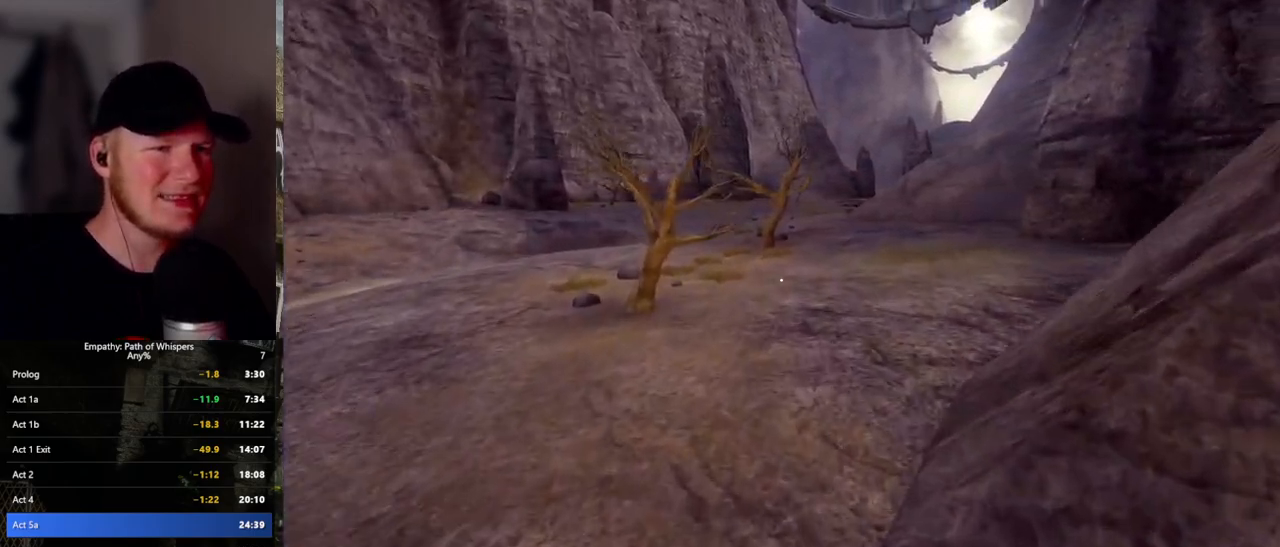
{"keys": ["shift_l", "w"], "mouse": [], "events": []}
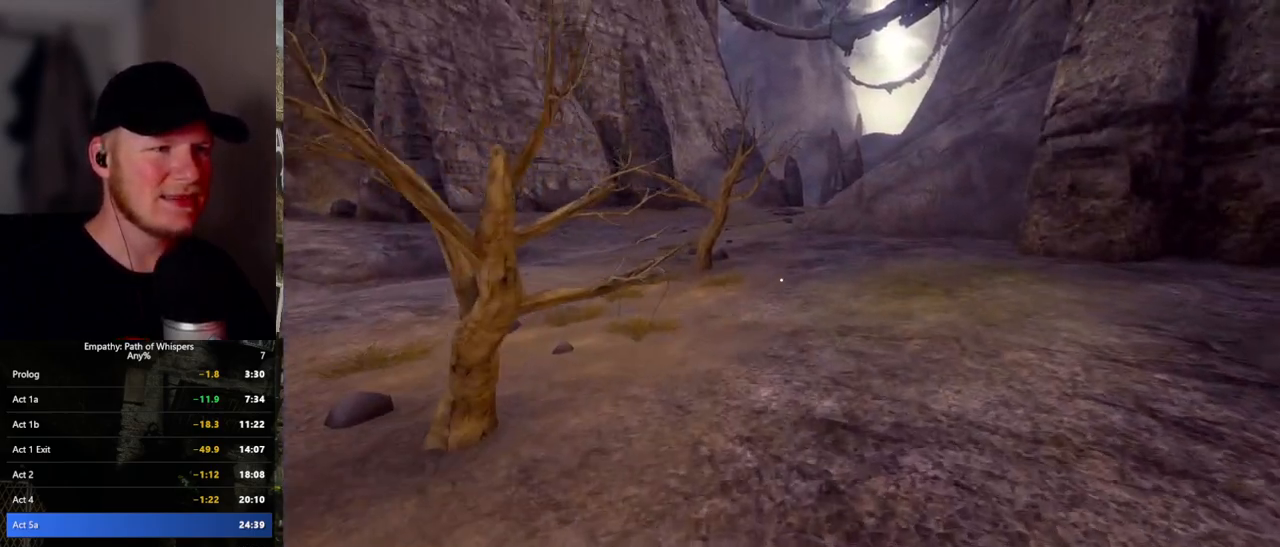
{"keys": ["shift_l", "w"], "mouse": [], "events": []}
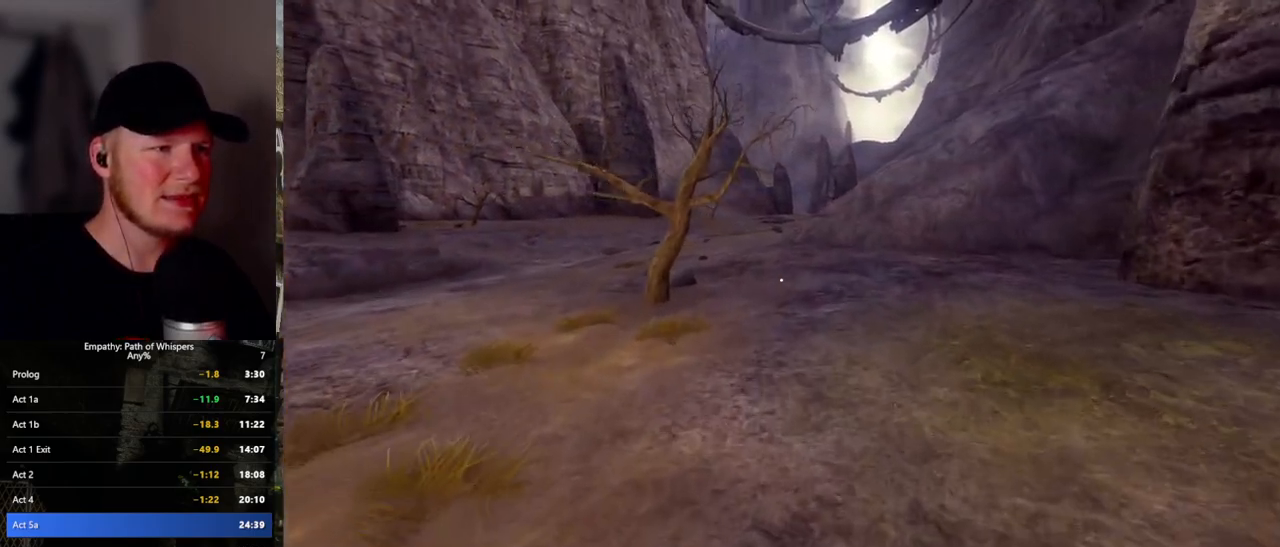
{"keys": ["shift_l", "w"], "mouse": [], "events": []}
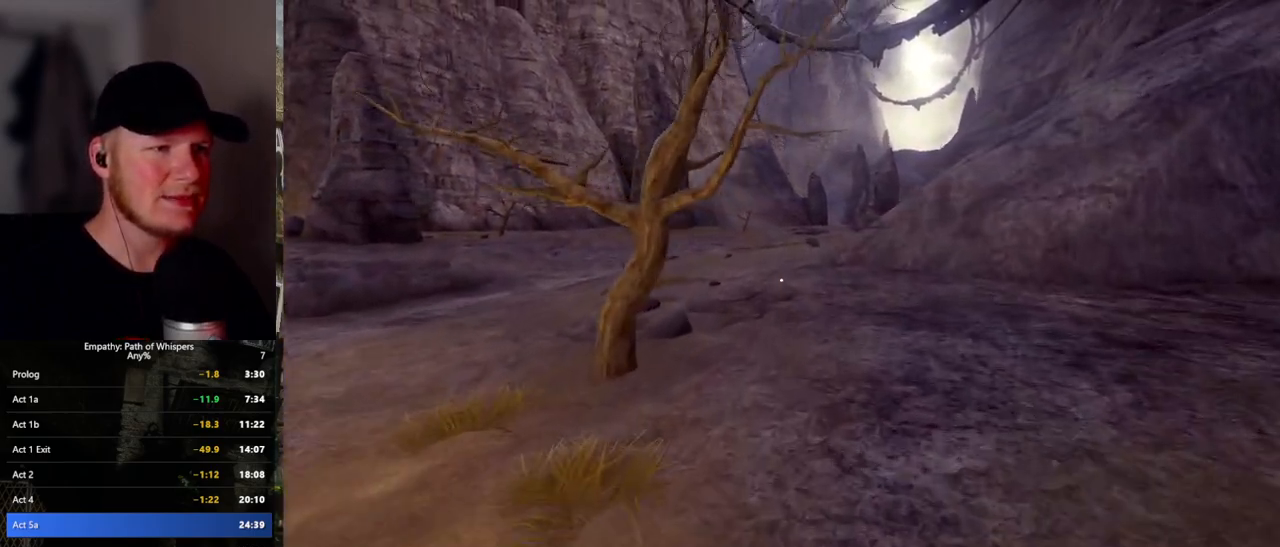
{"keys": ["shift_l", "w"], "mouse": [], "events": []}
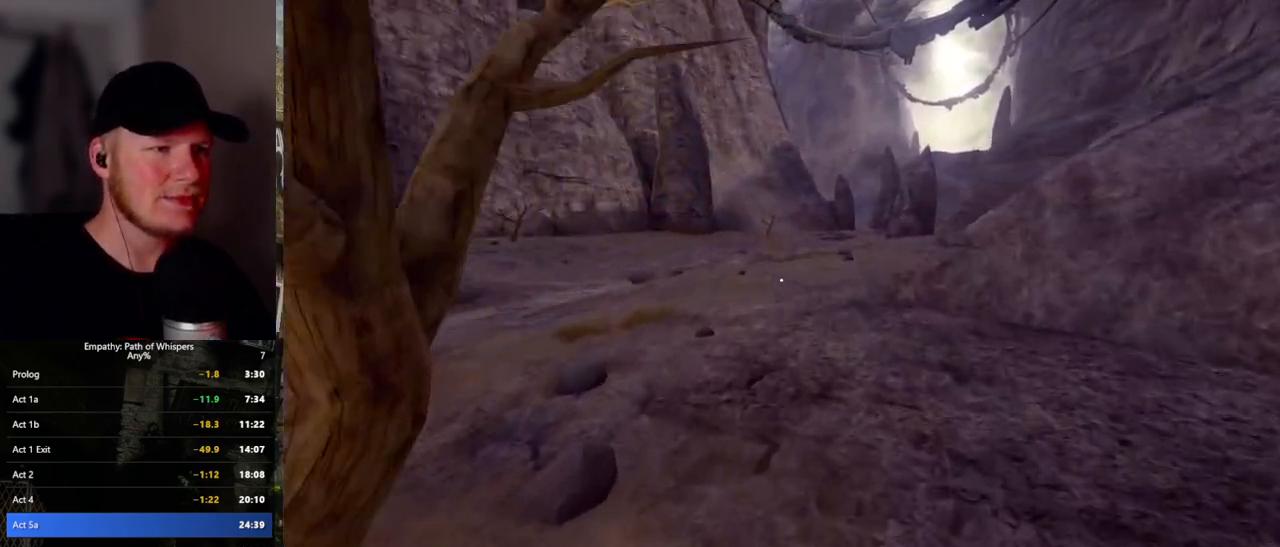
{"keys": ["shift_l", "w"], "mouse": [], "events": []}
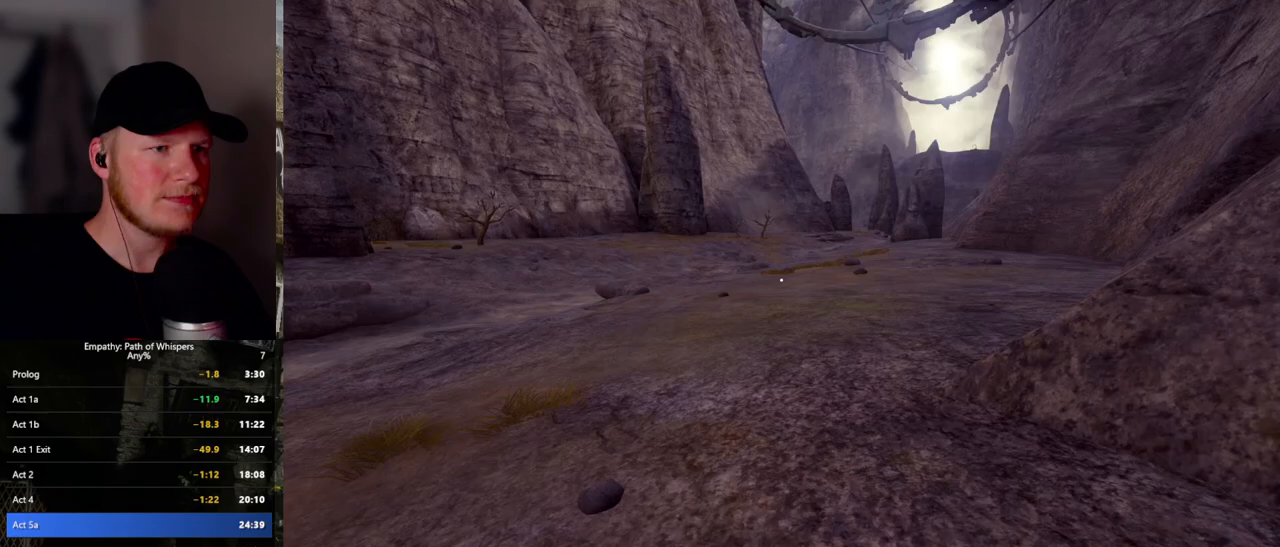
{"keys": ["shift_l", "w"], "mouse": [], "events": []}
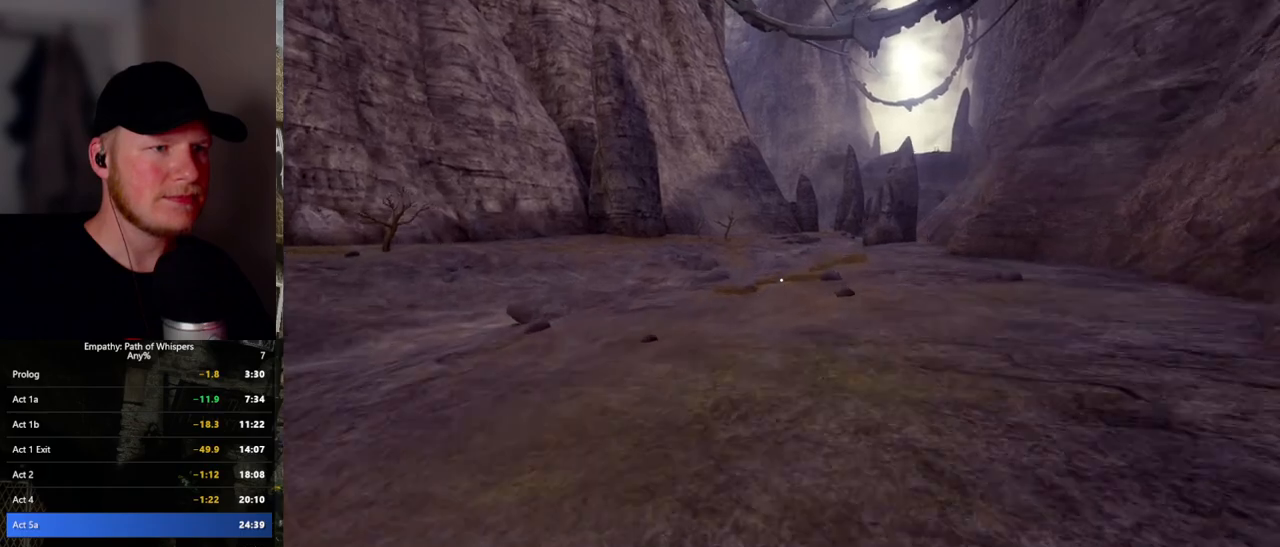
{"keys": ["shift_l", "w"], "mouse": [], "events": []}
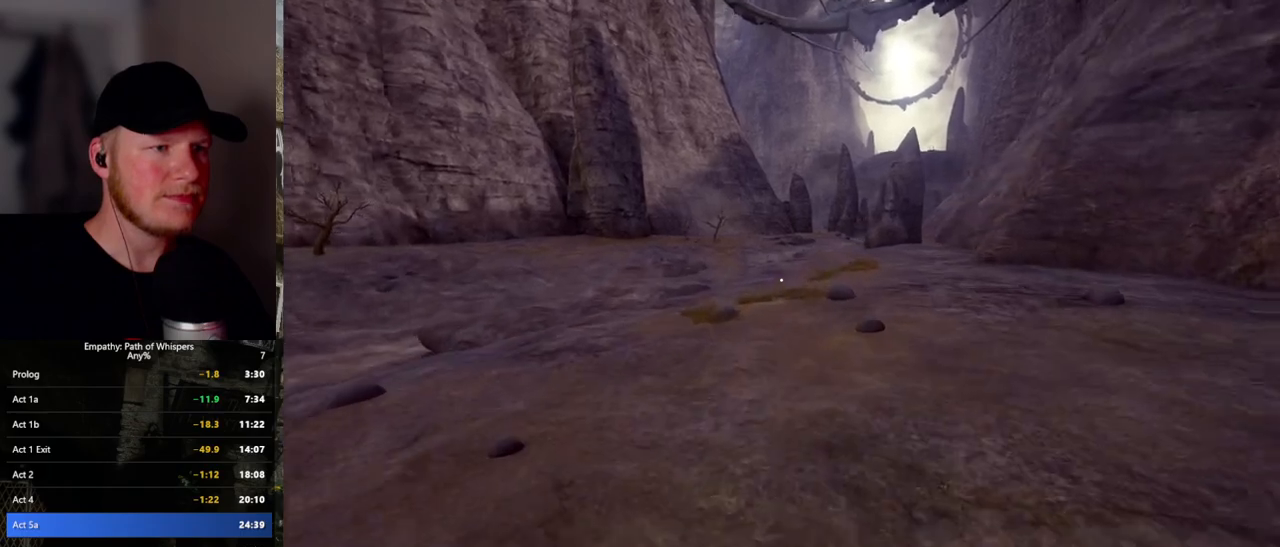
{"keys": ["shift_l", "w"], "mouse": [], "events": []}
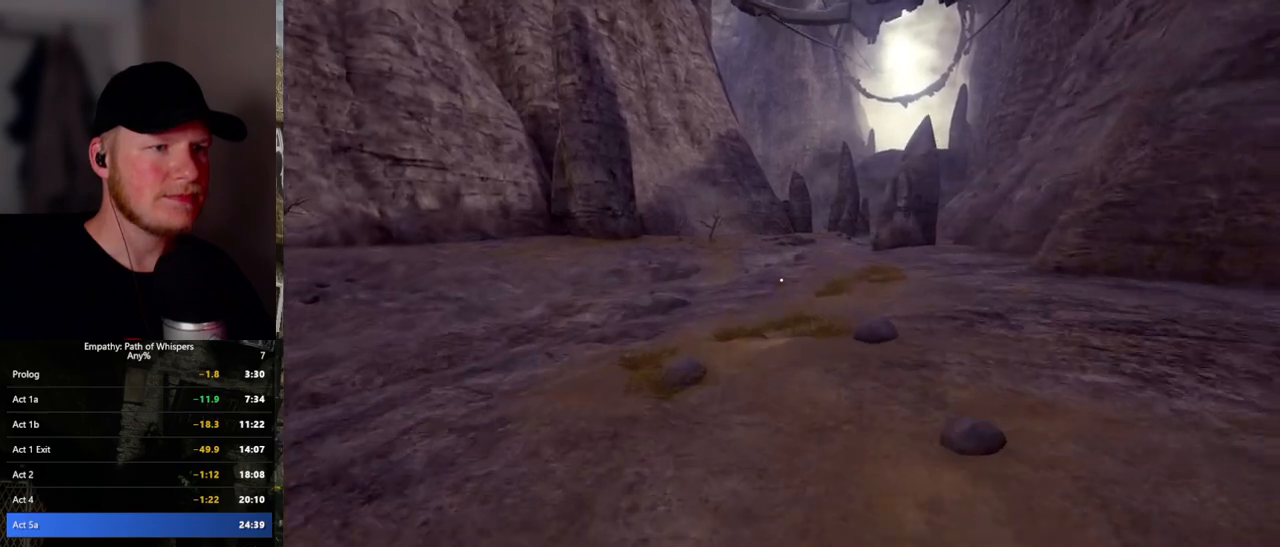
{"keys": ["shift_l", "w"], "mouse": [], "events": []}
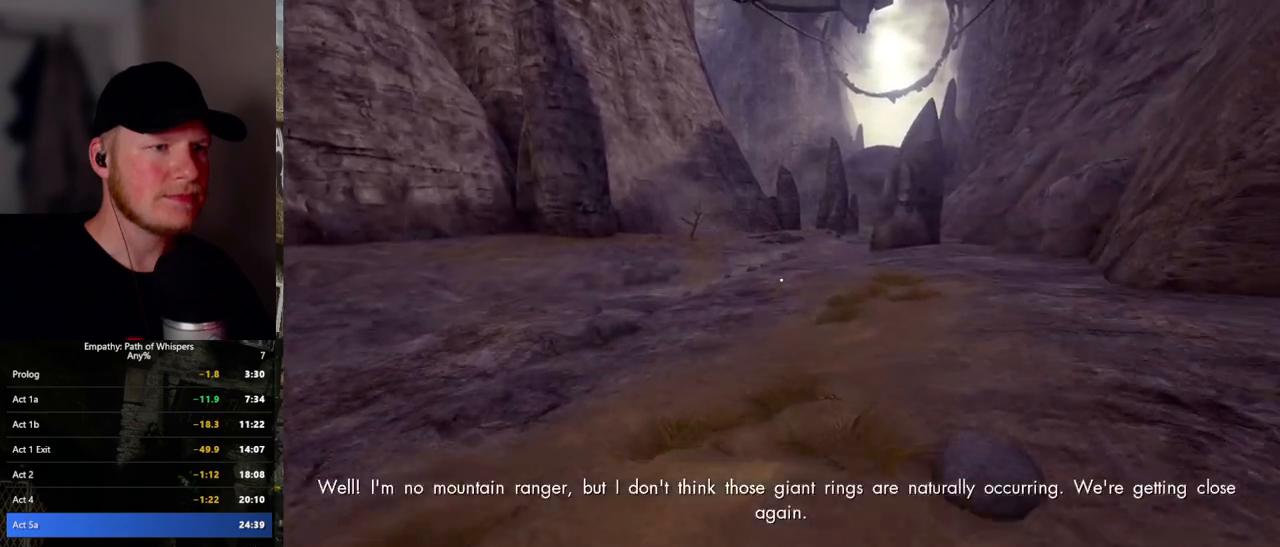
{"keys": ["shift_l", "w"], "mouse": [], "events": []}
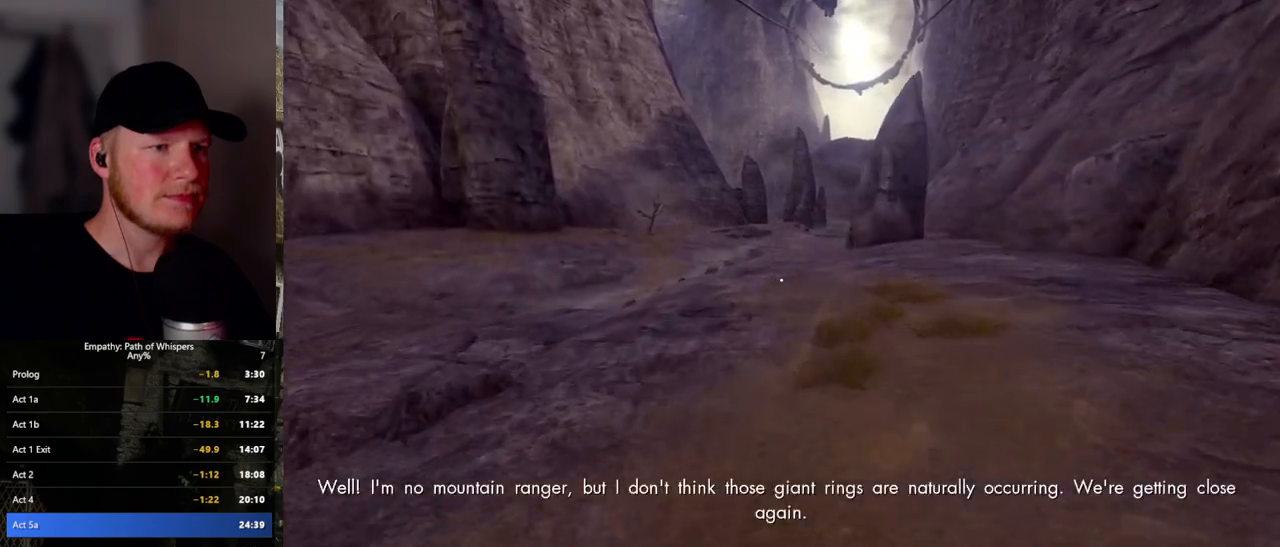
{"keys": ["shift_l", "w"], "mouse": [], "events": []}
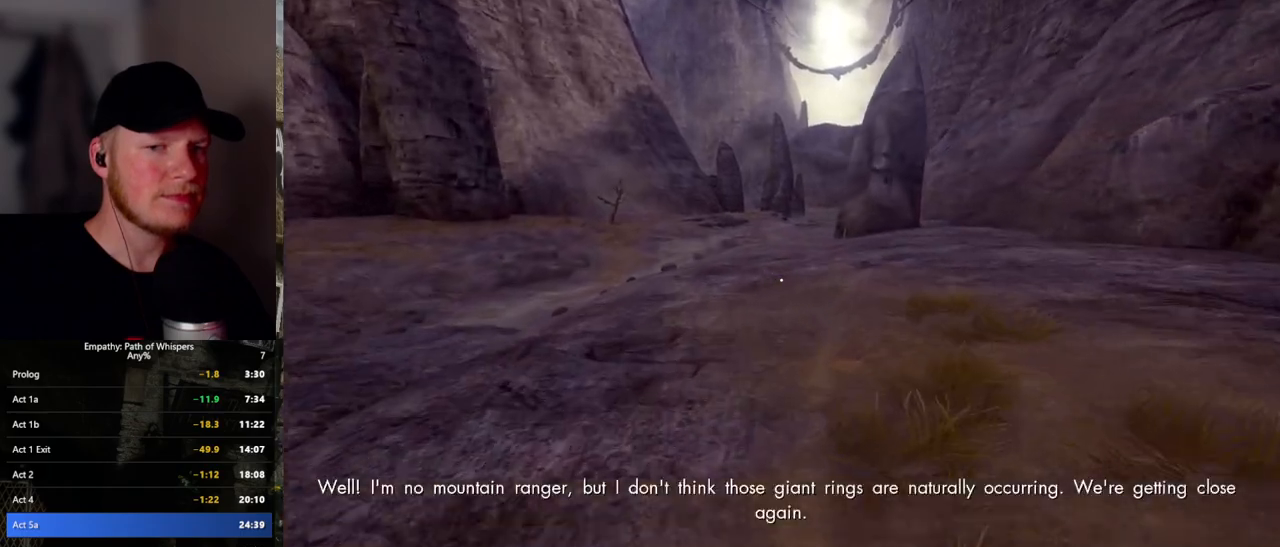
{"keys": ["shift_l", "w"], "mouse": [], "events": []}
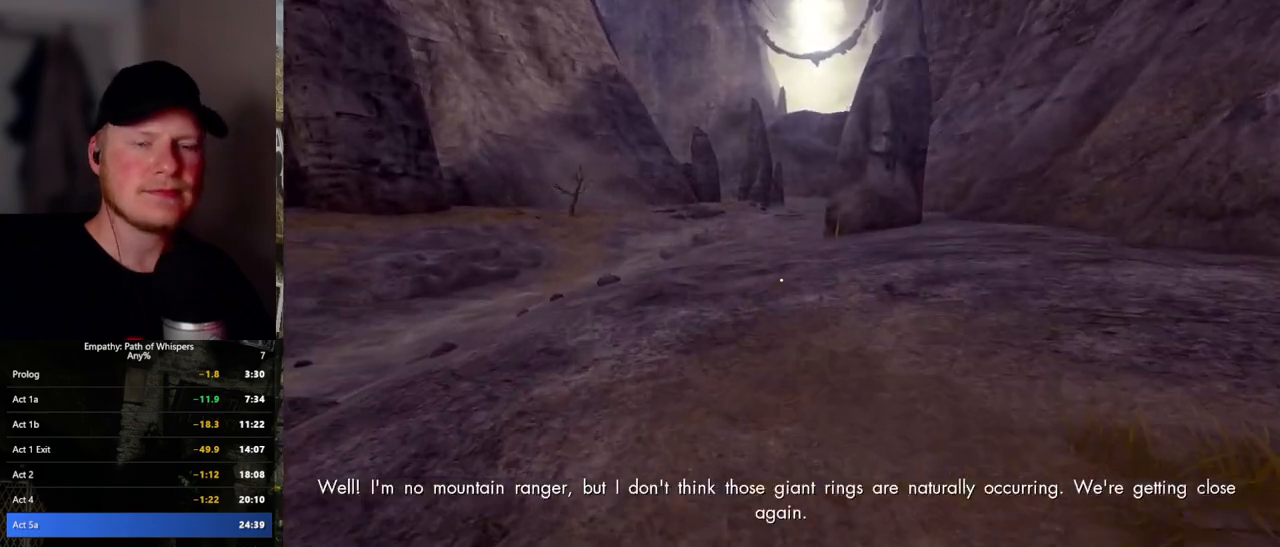
{"keys": ["shift_l", "w"], "mouse": [], "events": []}
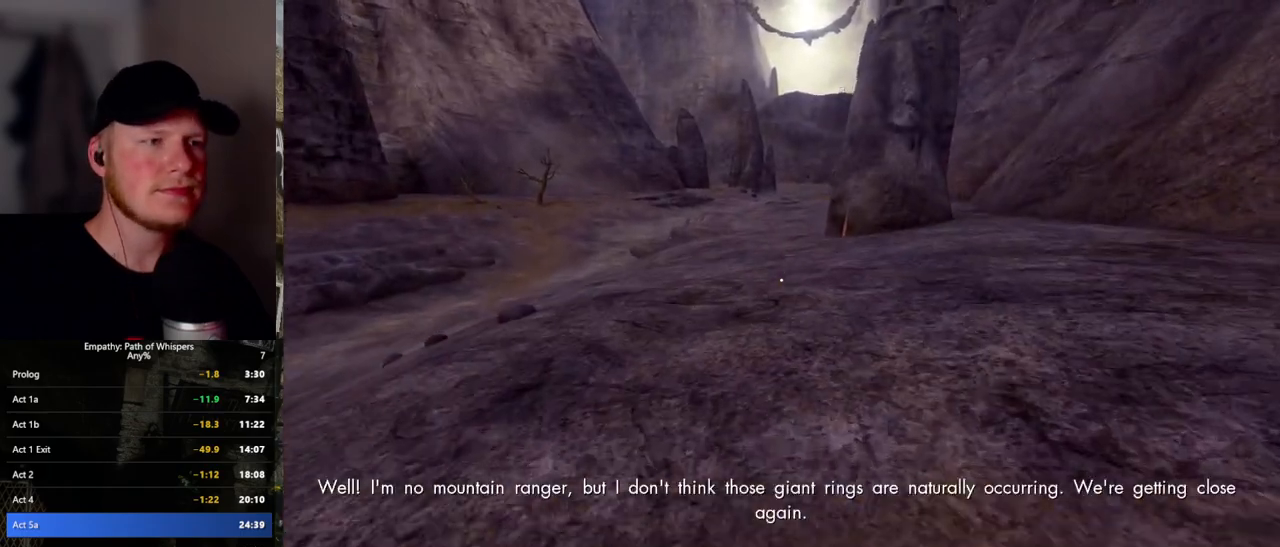
{"keys": ["shift_l", "w"], "mouse": [], "events": []}
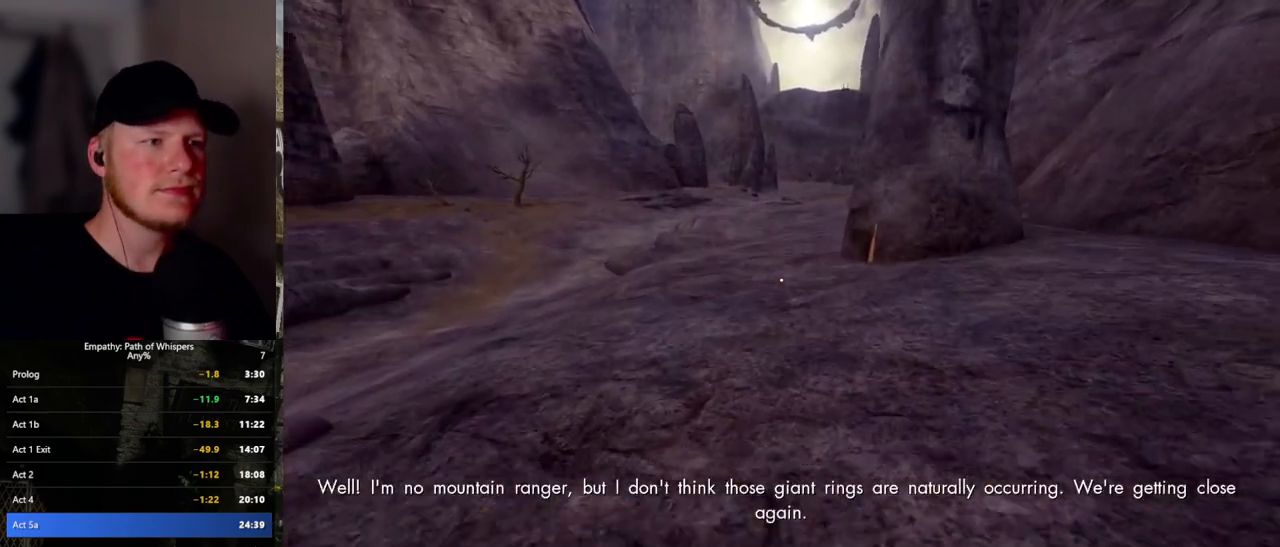
{"keys": ["shift_l", "w"], "mouse": [], "events": []}
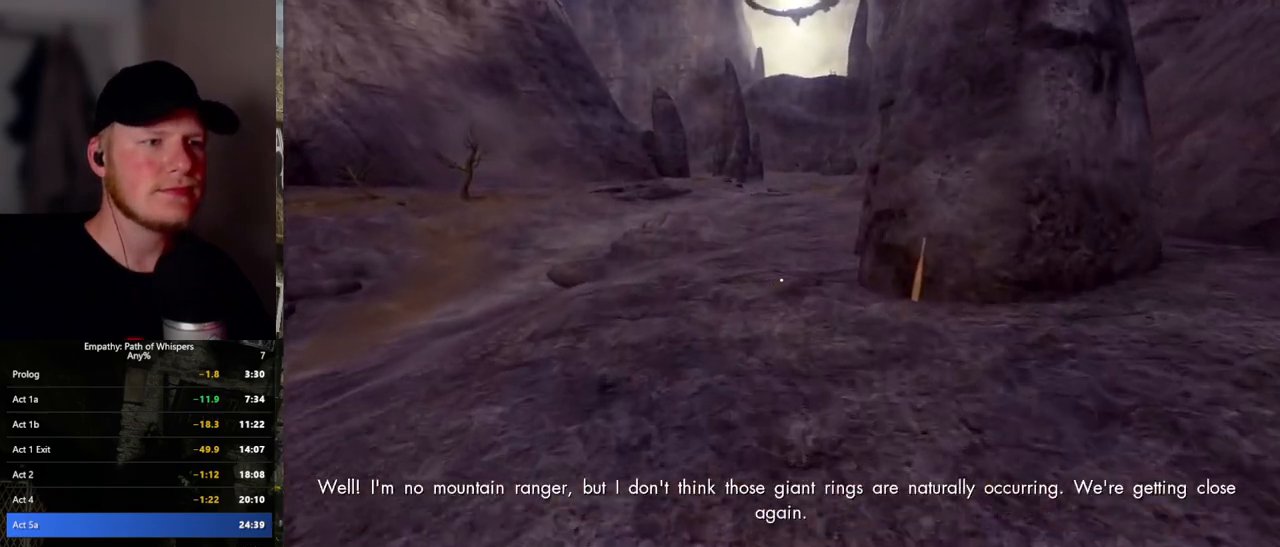
{"keys": ["a", "shift_l", "w"], "mouse": [], "events": [[67, "a", "down"], [150, "a", "up"], [250, "a", "down"]]}
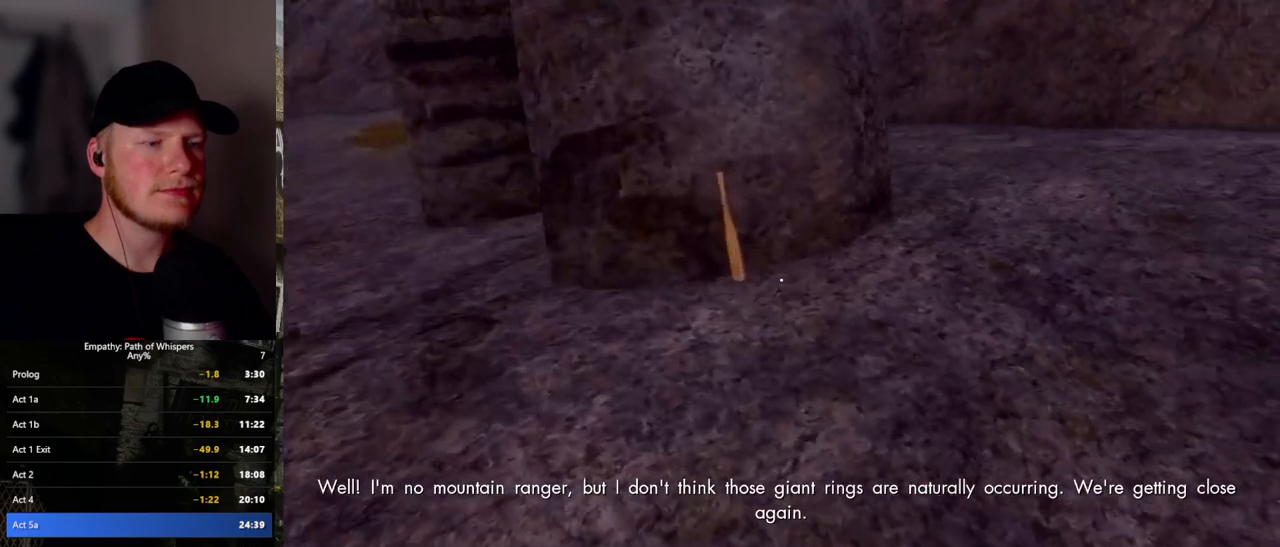
{"keys": ["a", "shift_l"], "mouse": [], "events": [[50, "a", "up"], [250, "w", "up"], [450, "a", "down"]]}
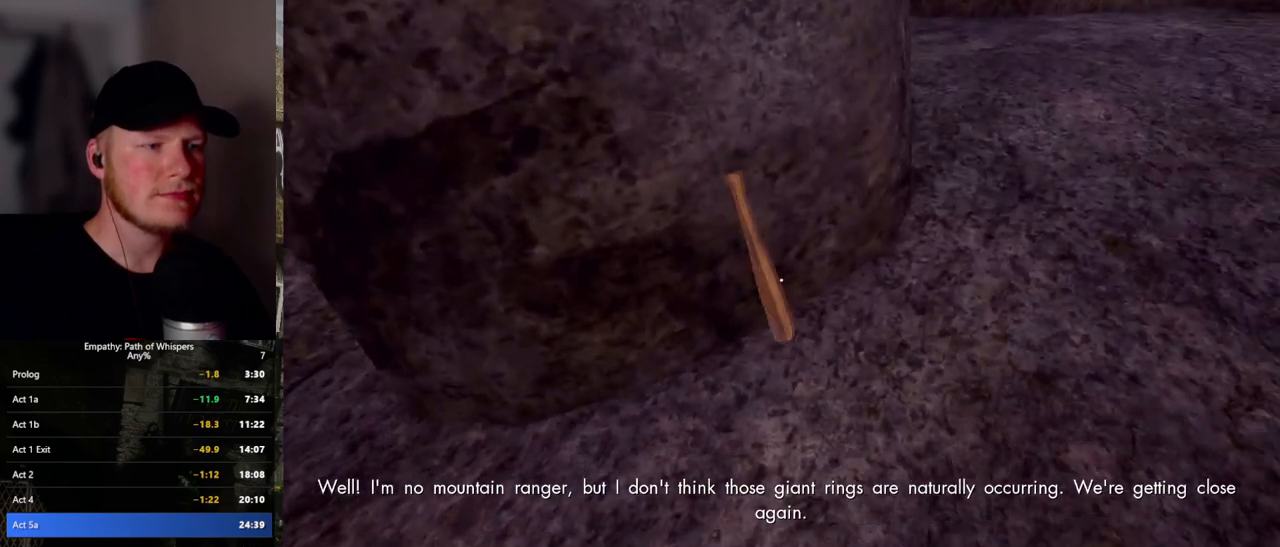
{"keys": ["a", "s", "shift_l"], "mouse": [], "events": [[133, "a", "up"], [150, "mouse_left", "down"], [267, "mouse_left", "up"], [300, "a", "down"], [333, "s", "down"], [350, "mouse_left", "down"], [450, "mouse_left", "up"]]}
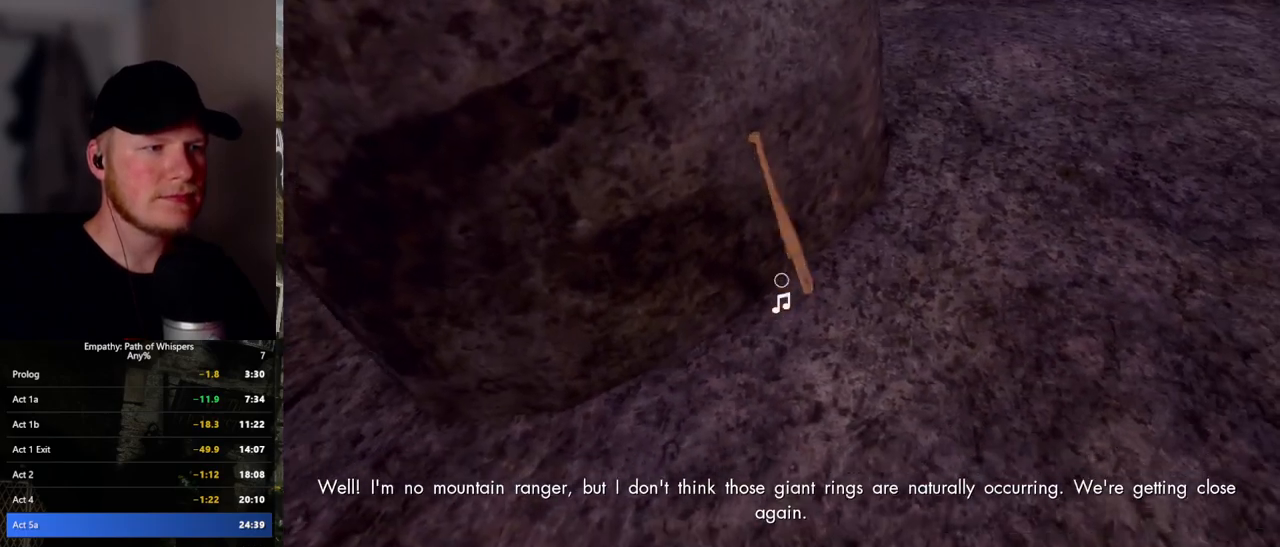
{"keys": ["shift_l"], "mouse": [], "events": [[50, "a", "up"], [50, "s", "up"], [283, "mouse_left", "down"], [400, "mouse_left", "up"]]}